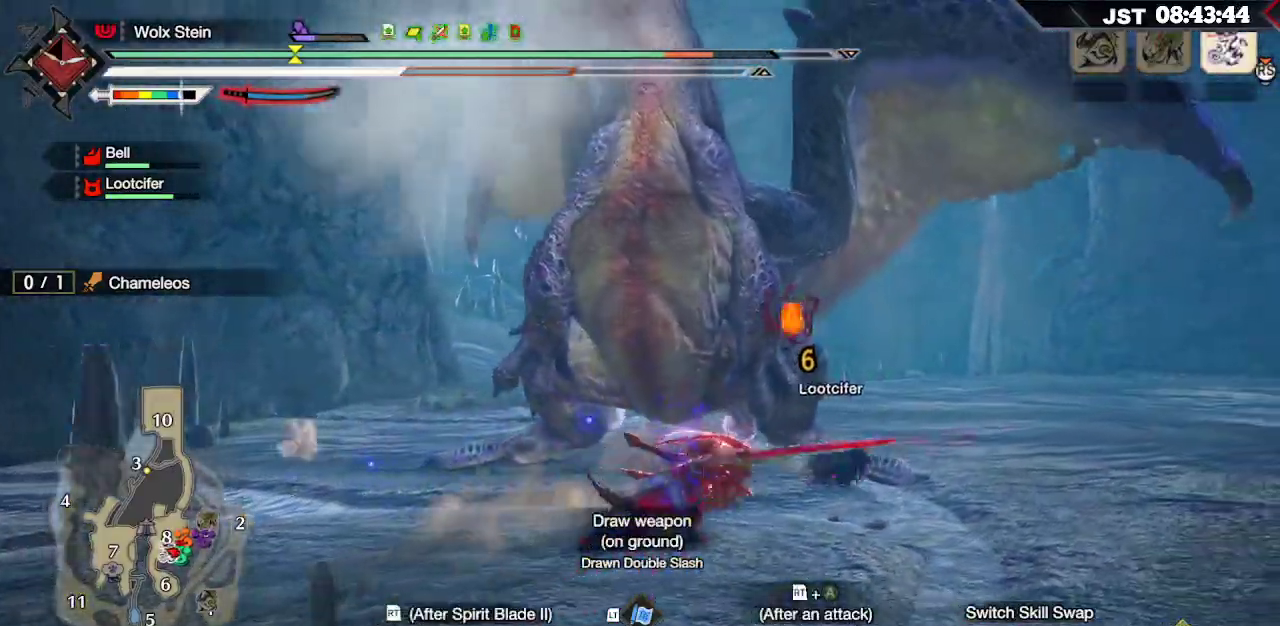
Gameplay with a controller (Xbox layout); each line is a JSON object with the inputs held at the frame after it. "events" lists button and stick changes between this image and that frame as [ms after this image, input, new state], when the widget could be followed in between.
{"buttons": [], "left_stick": "up-right", "right_stick": "center", "events": [[333, "R2", "up"]]}
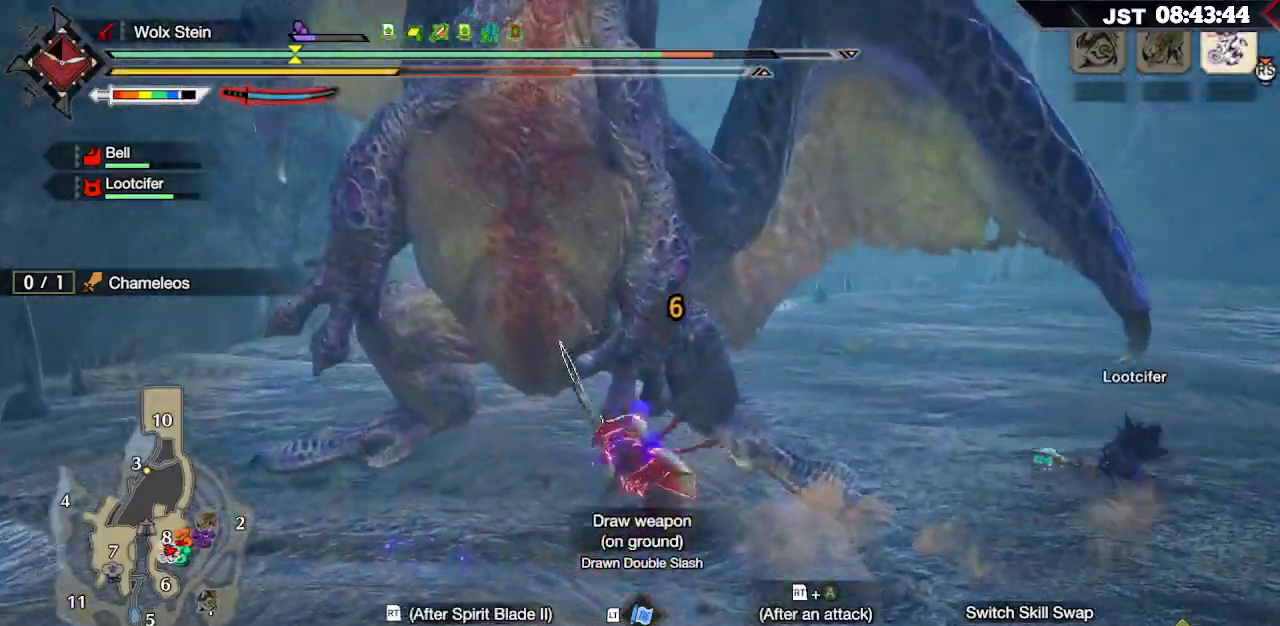
{"buttons": [], "left_stick": "up", "right_stick": "center", "events": [[200, "left_stick", "up"]]}
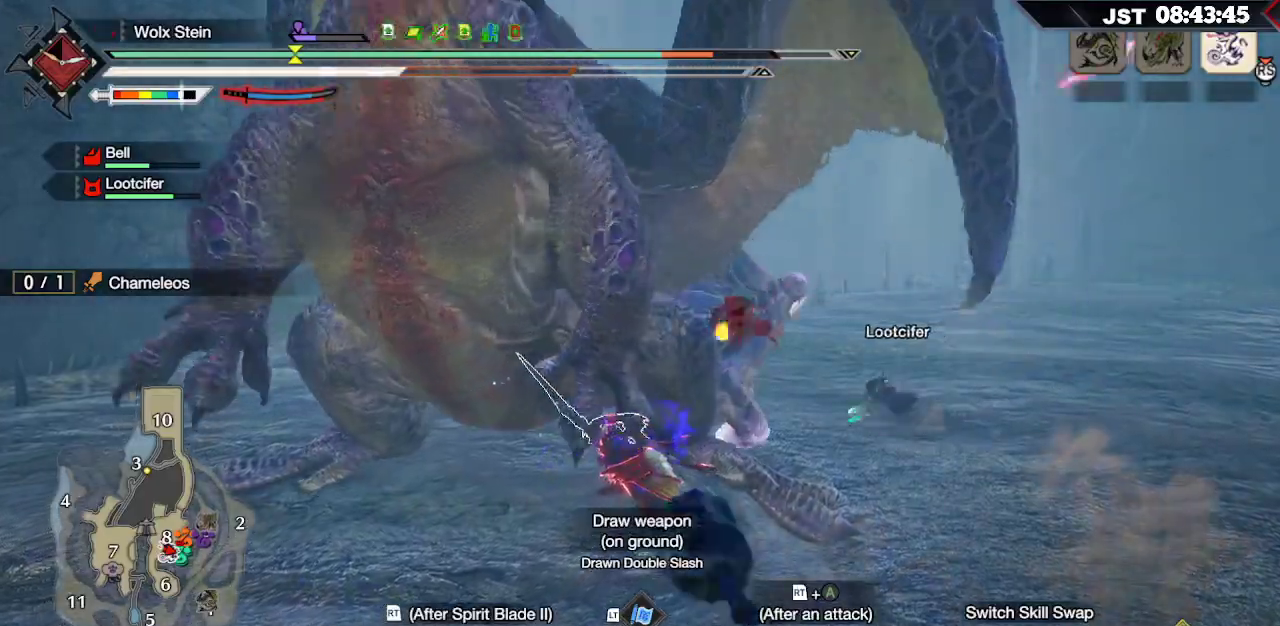
{"buttons": [], "left_stick": "up", "right_stick": "center", "events": [[33, "left_stick", "center"], [217, "DPAD_DOWN", "down"], [350, "DPAD_DOWN", "up"], [500, "left_stick", "up"]]}
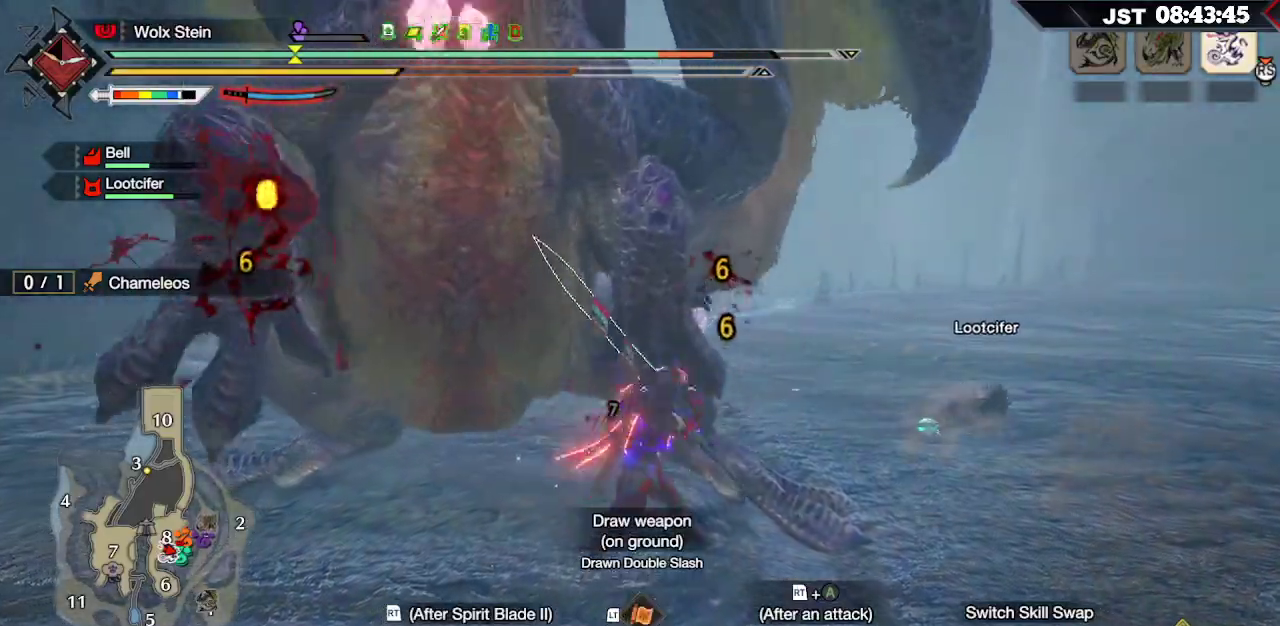
{"buttons": ["Y", "L2"], "left_stick": "left", "right_stick": "center", "events": [[33, "L2", "down"], [100, "Y", "down"], [183, "Y", "up"], [183, "left_stick", "up-left"], [267, "Y", "down"], [367, "Y", "up"], [433, "Y", "down"], [433, "left_stick", "left"]]}
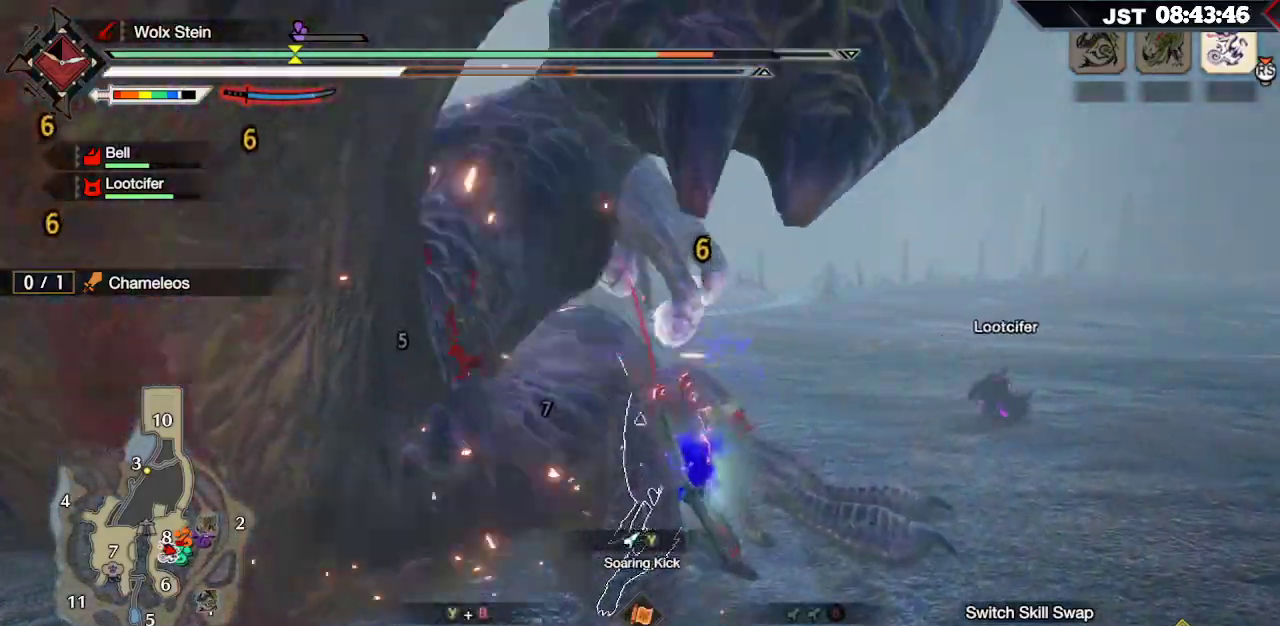
{"buttons": ["L2"], "left_stick": "left", "right_stick": "center", "events": [[17, "Y", "up"], [100, "Y", "down"], [167, "Y", "up"], [250, "Y", "down"], [333, "Y", "up"], [383, "Y", "down"], [500, "Y", "up"]]}
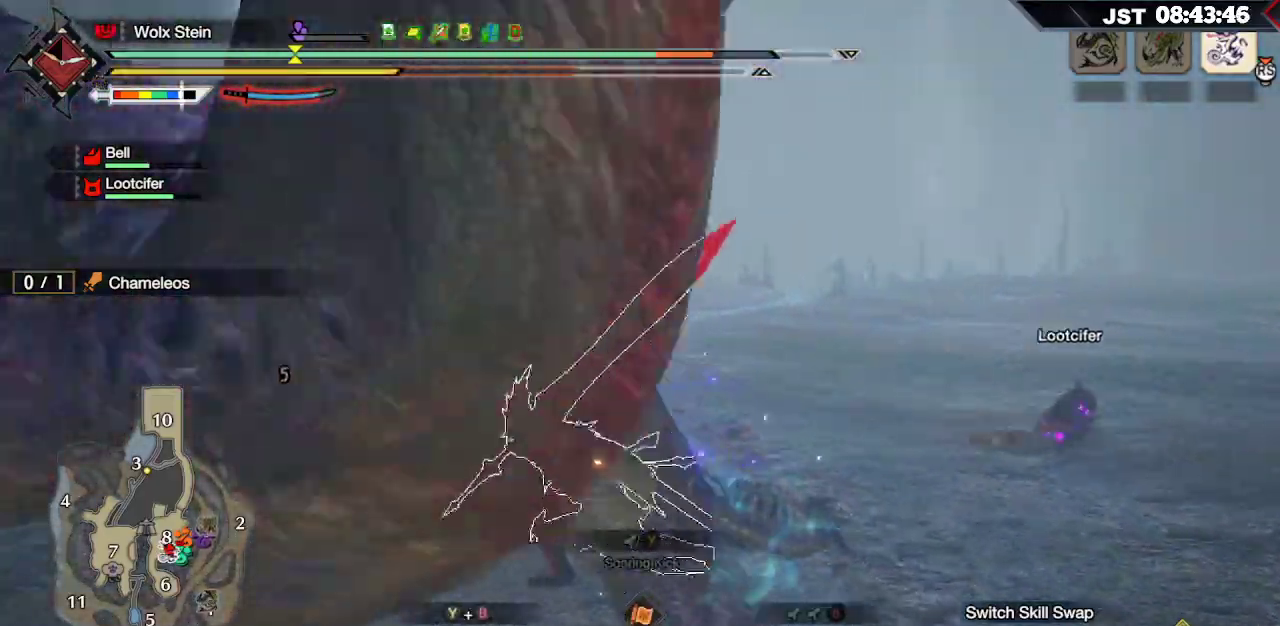
{"buttons": ["R2"], "left_stick": "left", "right_stick": "down-left", "events": [[67, "Y", "down"], [167, "Y", "up"], [217, "L2", "up"], [367, "right_stick", "down-left"], [433, "R2", "down"]]}
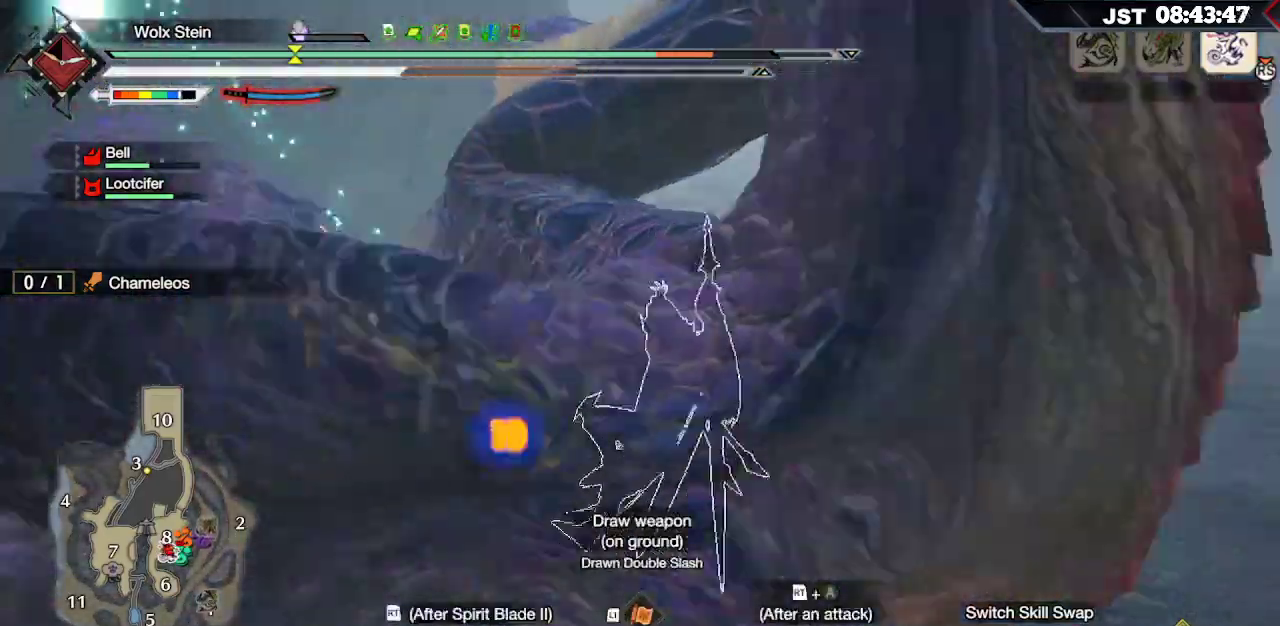
{"buttons": ["R2"], "left_stick": "up", "right_stick": "center", "events": [[33, "R2", "up"], [117, "R2", "down"], [233, "R2", "up"], [300, "R2", "down"], [317, "left_stick", "up-left"], [417, "R2", "up"], [417, "left_stick", "up"], [450, "right_stick", "center"], [483, "R2", "down"]]}
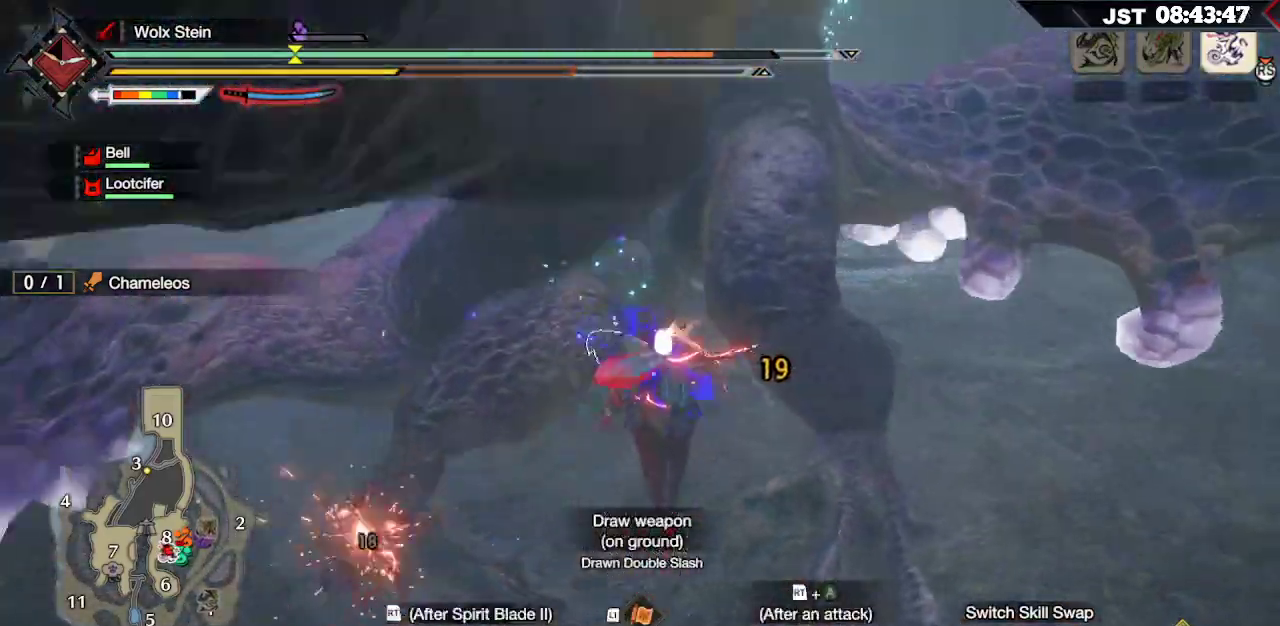
{"buttons": [], "left_stick": "up-left", "right_stick": "center", "events": [[67, "R2", "up"], [150, "R2", "down"], [267, "R2", "up"], [267, "left_stick", "up-left"]]}
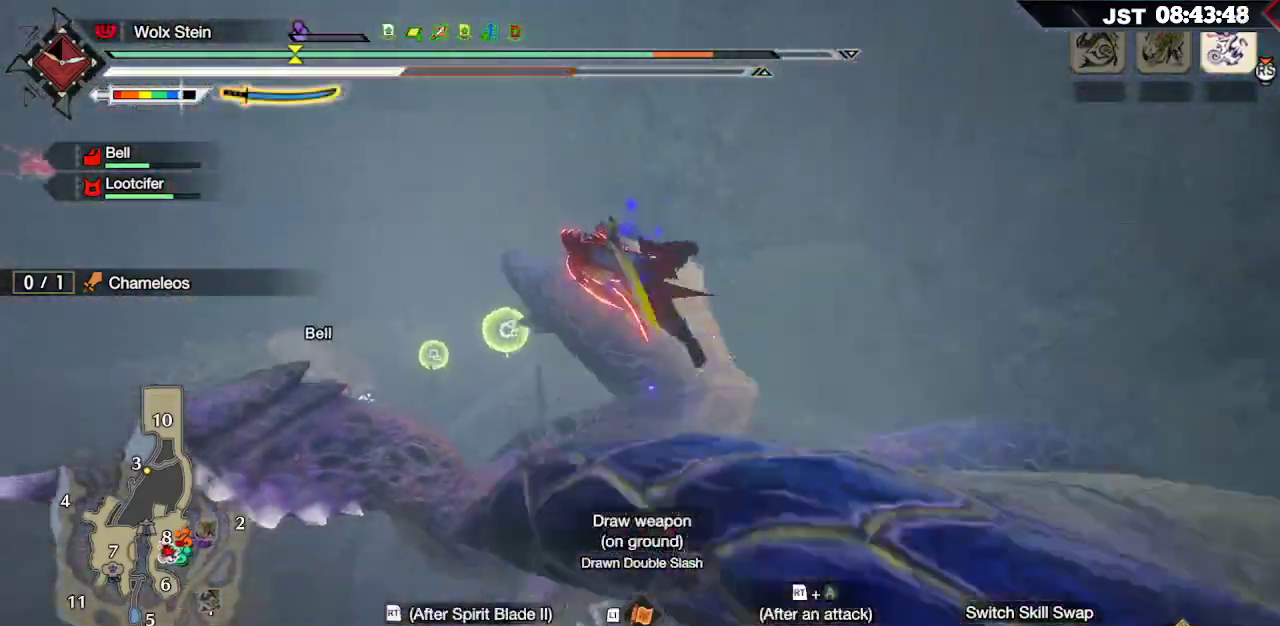
{"buttons": [], "left_stick": "up-left", "right_stick": "center", "events": []}
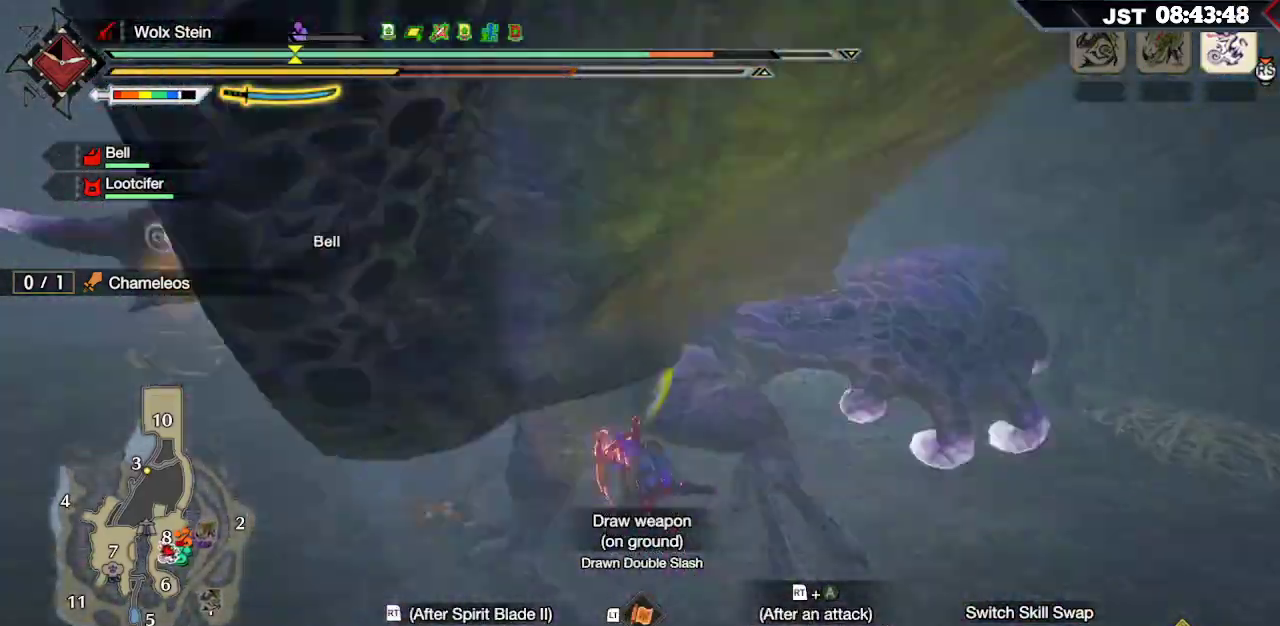
{"buttons": ["B", "R2"], "left_stick": "up-left", "right_stick": "center", "events": [[67, "R2", "down"], [100, "B", "down"], [217, "B", "up"], [217, "R2", "up"], [250, "R2", "down"], [283, "B", "down"], [350, "R2", "up"], [433, "R2", "down"]]}
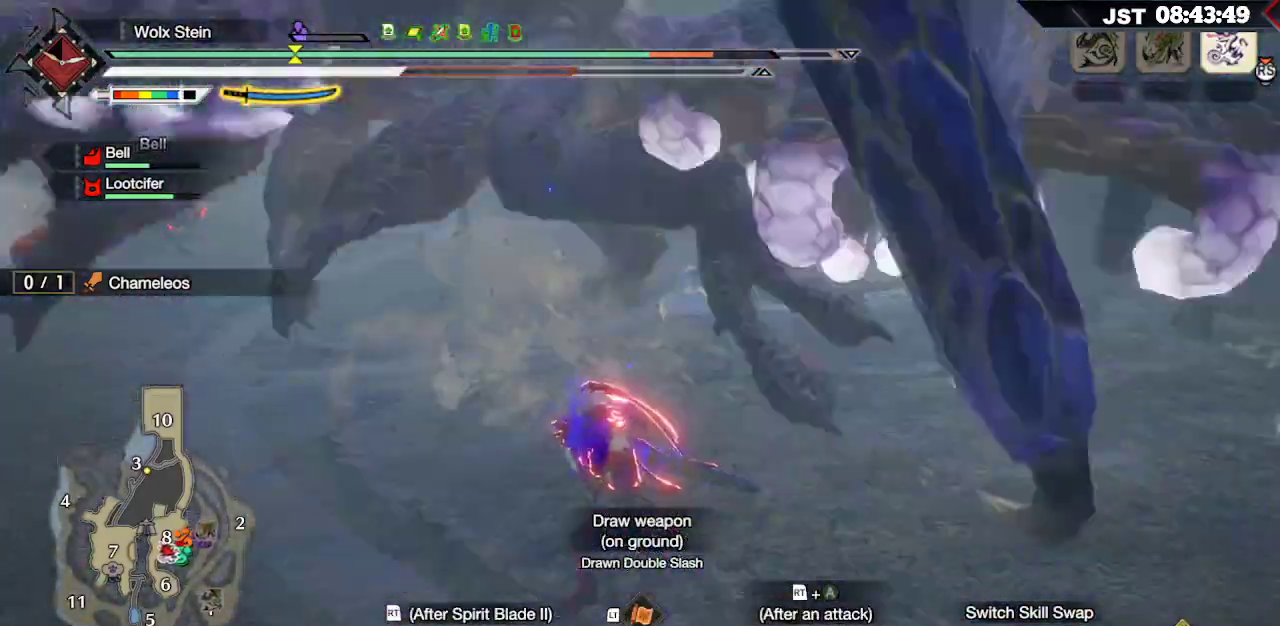
{"buttons": ["B", "R2"], "left_stick": "up-left", "right_stick": "center", "events": [[33, "R2", "up"], [50, "B", "up"], [100, "B", "down"], [100, "R2", "down"], [200, "R2", "up"], [233, "B", "up"], [283, "B", "down"], [283, "R2", "down"], [383, "R2", "up"], [400, "B", "up"], [450, "B", "down"], [450, "R2", "down"]]}
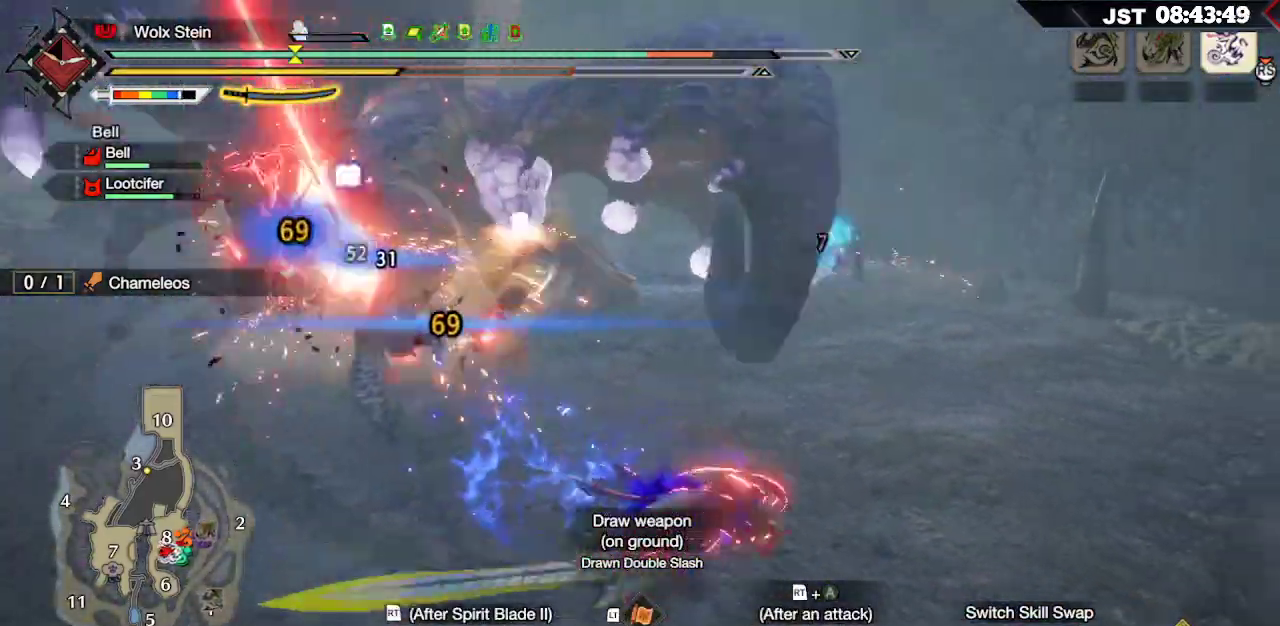
{"buttons": [], "left_stick": "up-left", "right_stick": "center", "events": [[83, "B", "up"], [83, "R2", "up"], [217, "R2", "down"], [367, "R2", "up"]]}
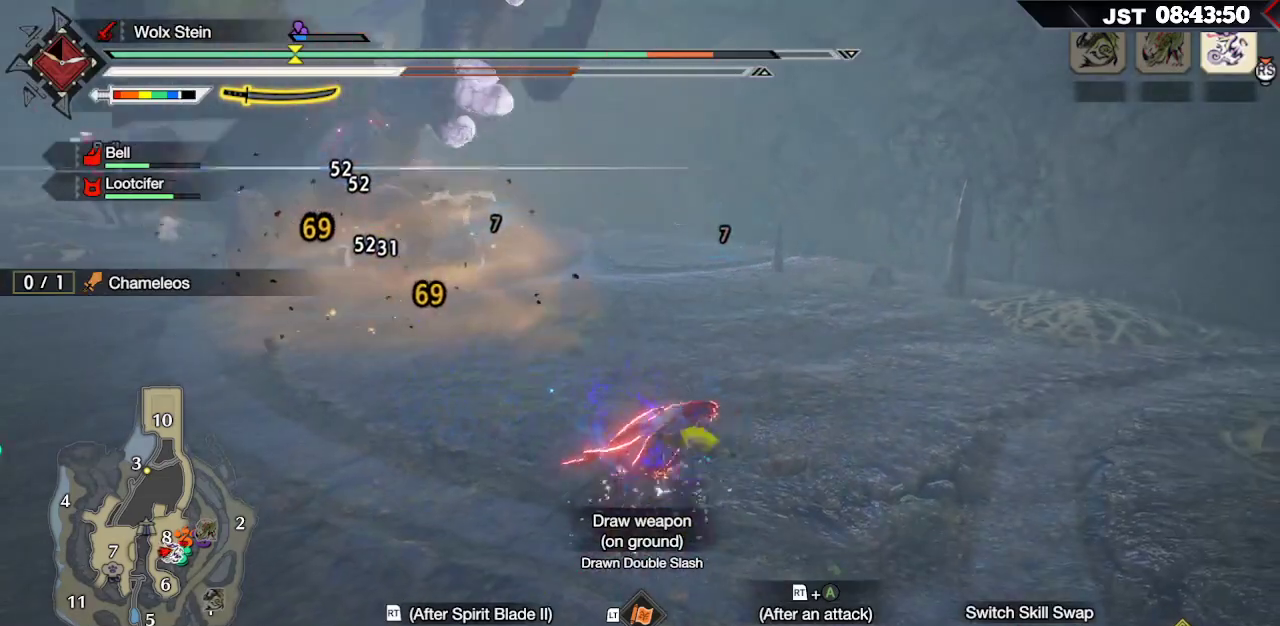
{"buttons": ["DPAD_DOWN"], "left_stick": "center", "right_stick": "center", "events": [[33, "left_stick", "center"], [100, "DPAD_DOWN", "down"], [233, "DPAD_DOWN", "up"], [500, "DPAD_DOWN", "down"]]}
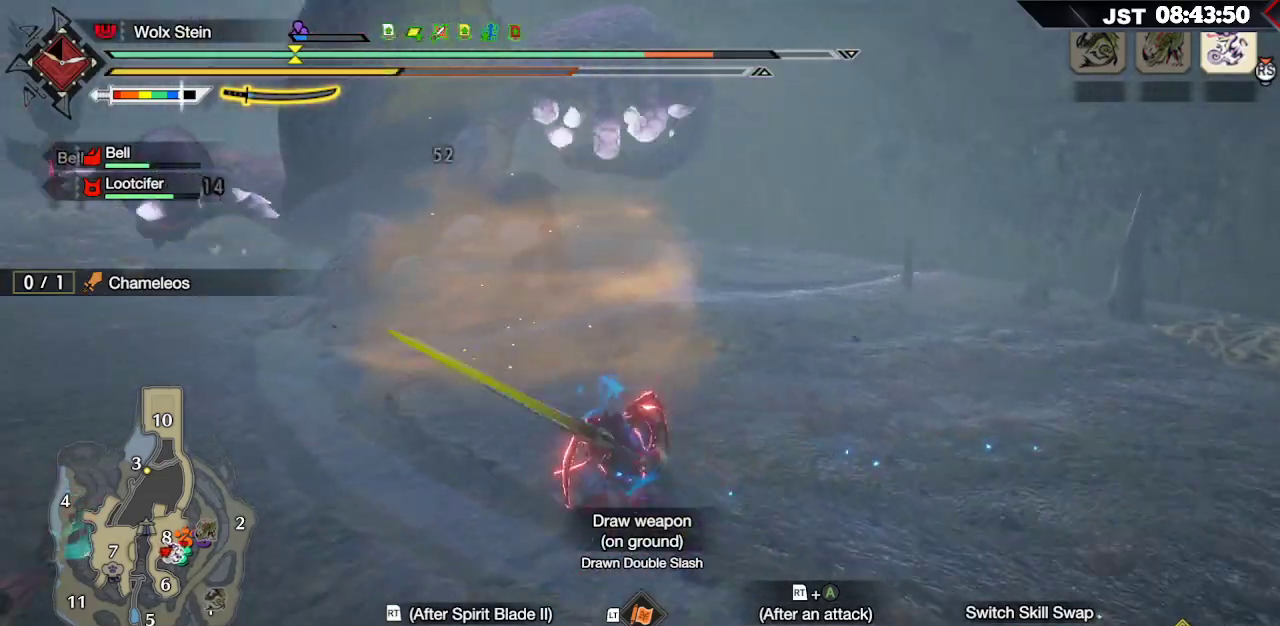
{"buttons": [], "left_stick": "center", "right_stick": "center", "events": [[100, "DPAD_DOWN", "up"], [200, "DPAD_DOWN", "down"], [283, "DPAD_DOWN", "up"], [383, "DPAD_DOWN", "down"], [467, "DPAD_DOWN", "up"]]}
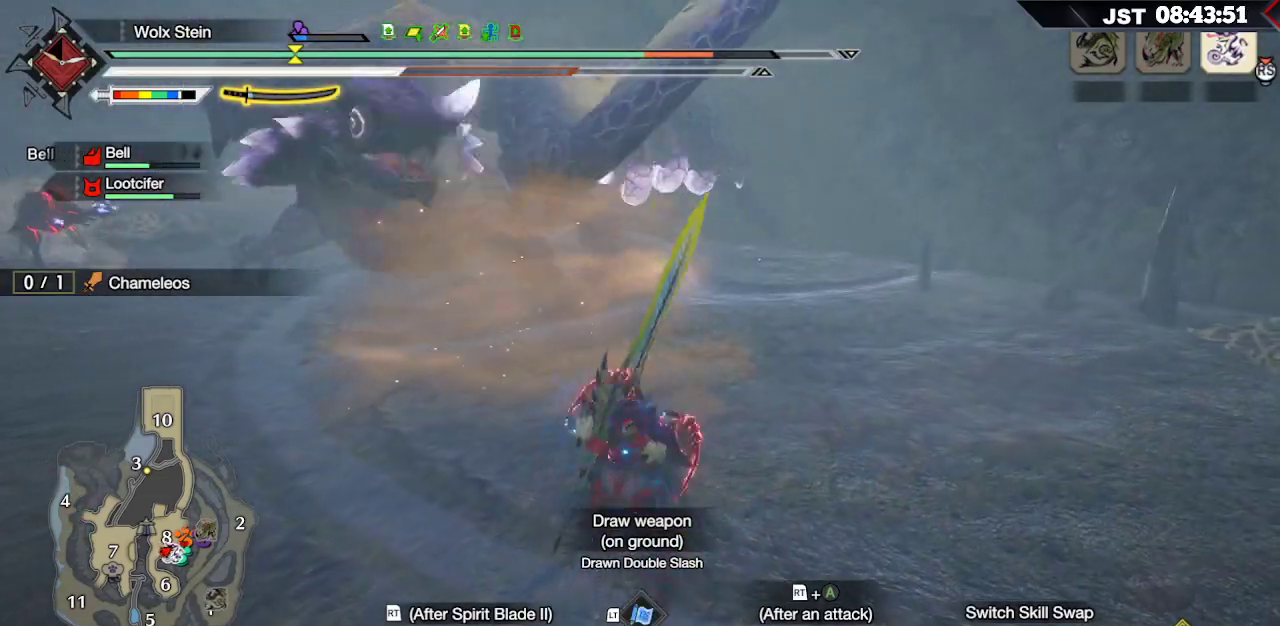
{"buttons": [], "left_stick": "left", "right_stick": "center", "events": [[200, "left_stick", "left"], [383, "A", "down"], [500, "A", "up"]]}
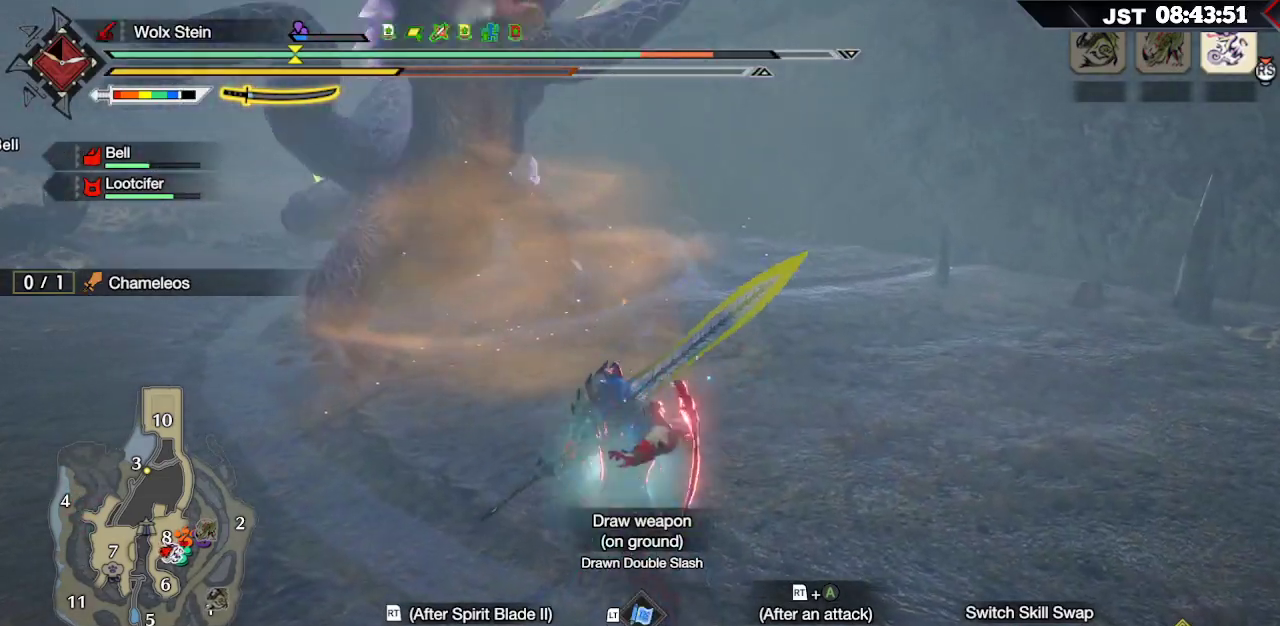
{"buttons": ["A"], "left_stick": "left", "right_stick": "center", "events": [[67, "A", "down"], [167, "A", "up"], [250, "A", "down"], [350, "A", "up"], [400, "A", "down"]]}
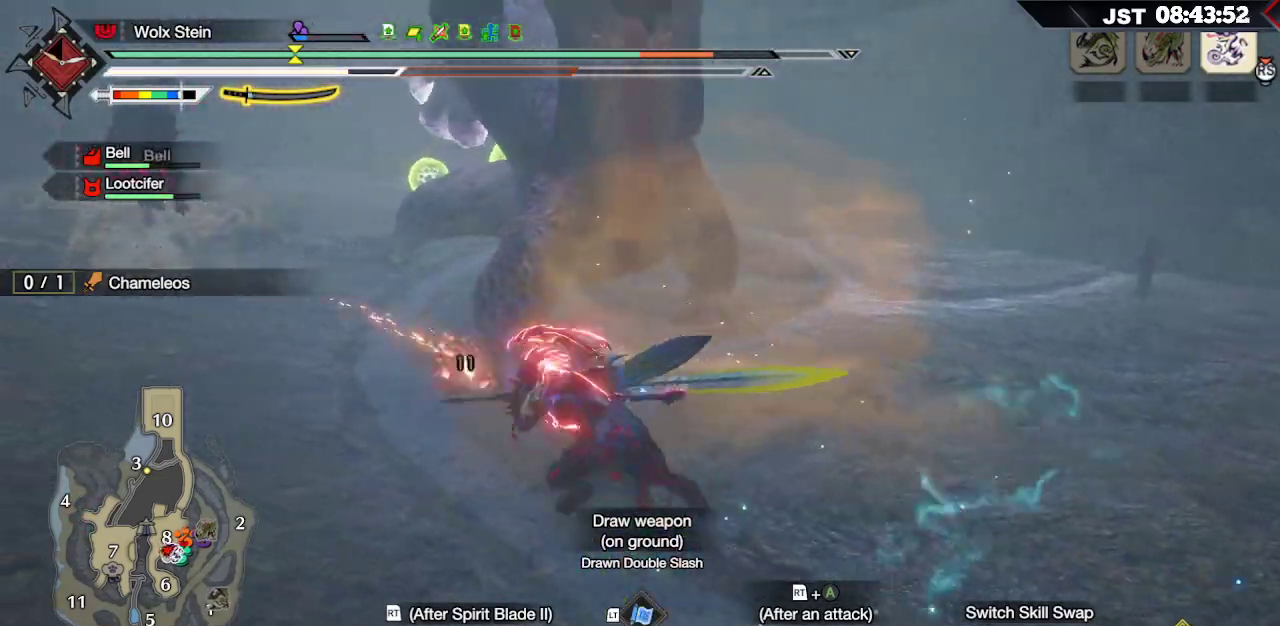
{"buttons": [], "left_stick": "up-left", "right_stick": "center", "events": [[17, "A", "up"], [333, "left_stick", "up-left"]]}
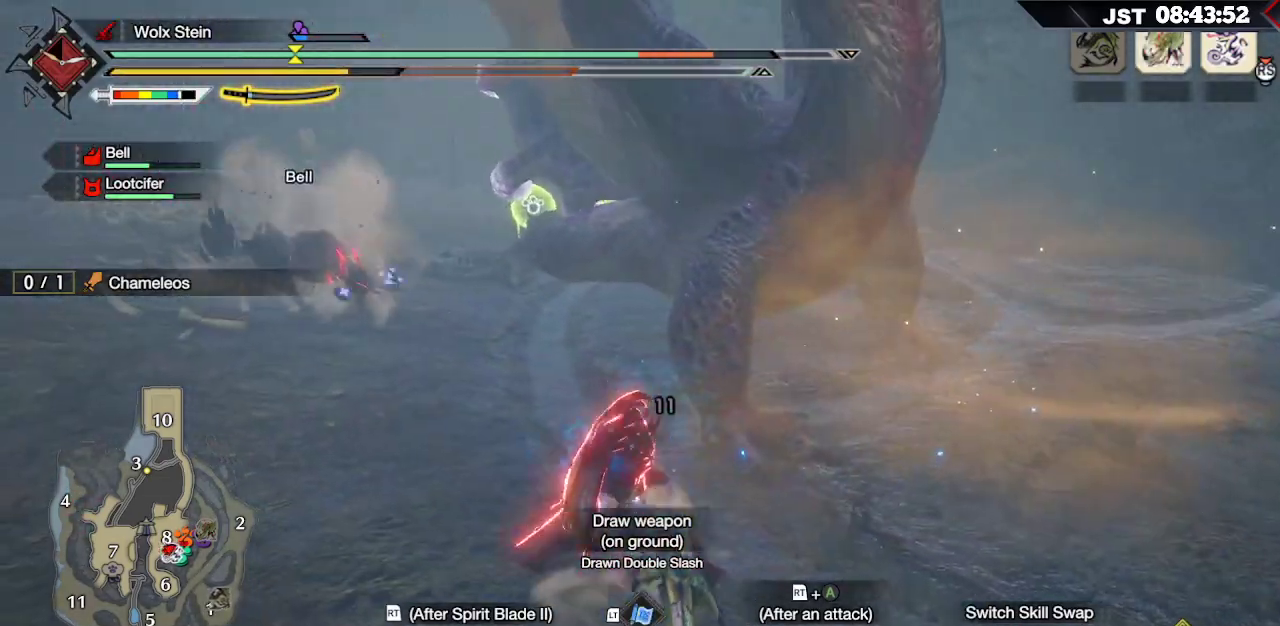
{"buttons": [], "left_stick": "up", "right_stick": "right", "events": [[50, "A", "down"], [150, "A", "up"], [300, "left_stick", "up"], [400, "right_stick", "right"]]}